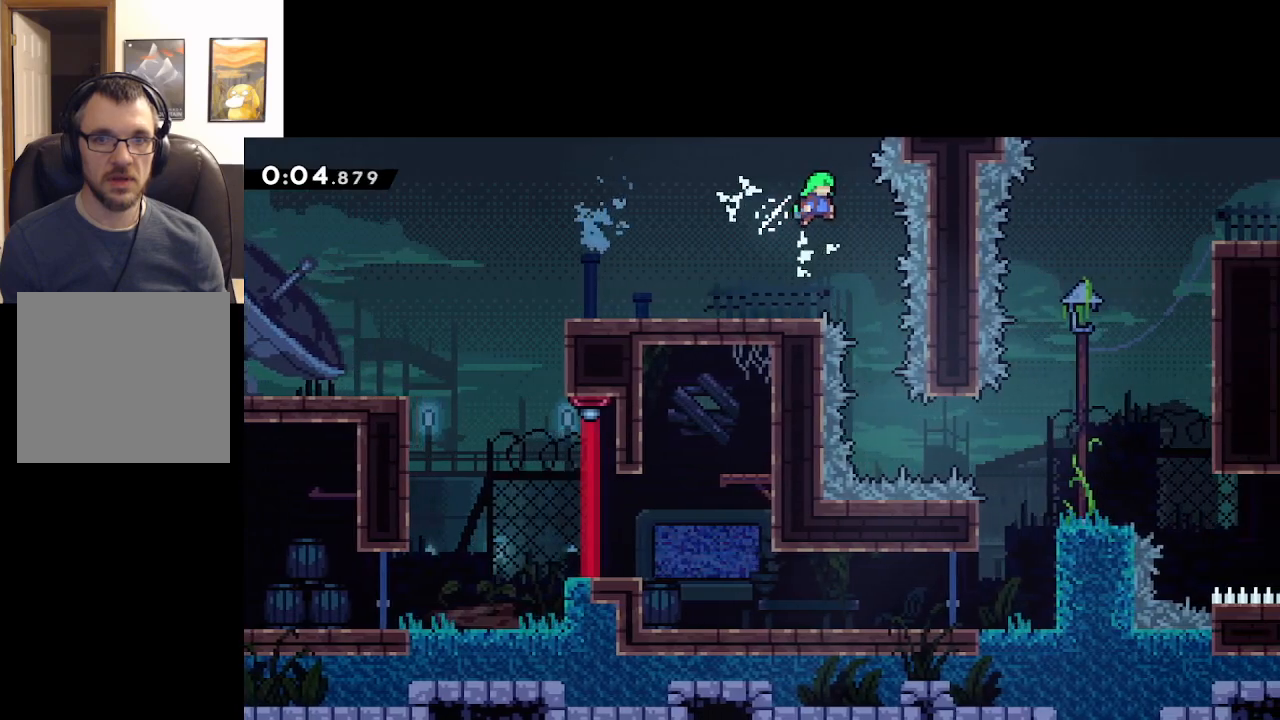
Gameplay with a controller (Xbox layout); each line is a JSON object with the inputs held at the frame after it. "events" lists button and stick changes between this image and that frame as [ms after this image, input, new state], when the widget could be followed in between. Not read: right_stick.
{"buttons": ["A"], "left_stick": "center", "events": [[133, "left_stick", "right"], [317, "left_stick", "center"]]}
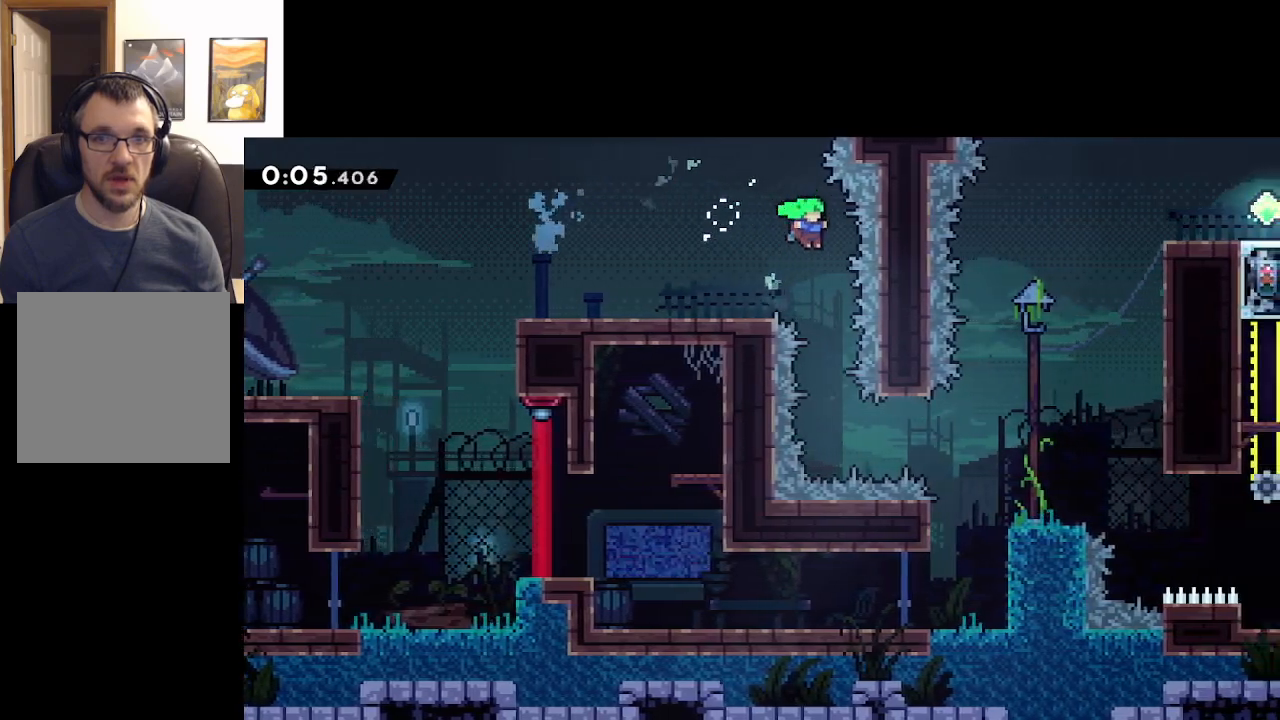
{"buttons": ["A"], "left_stick": "center", "events": [[150, "left_stick", "right"], [300, "left_stick", "center"]]}
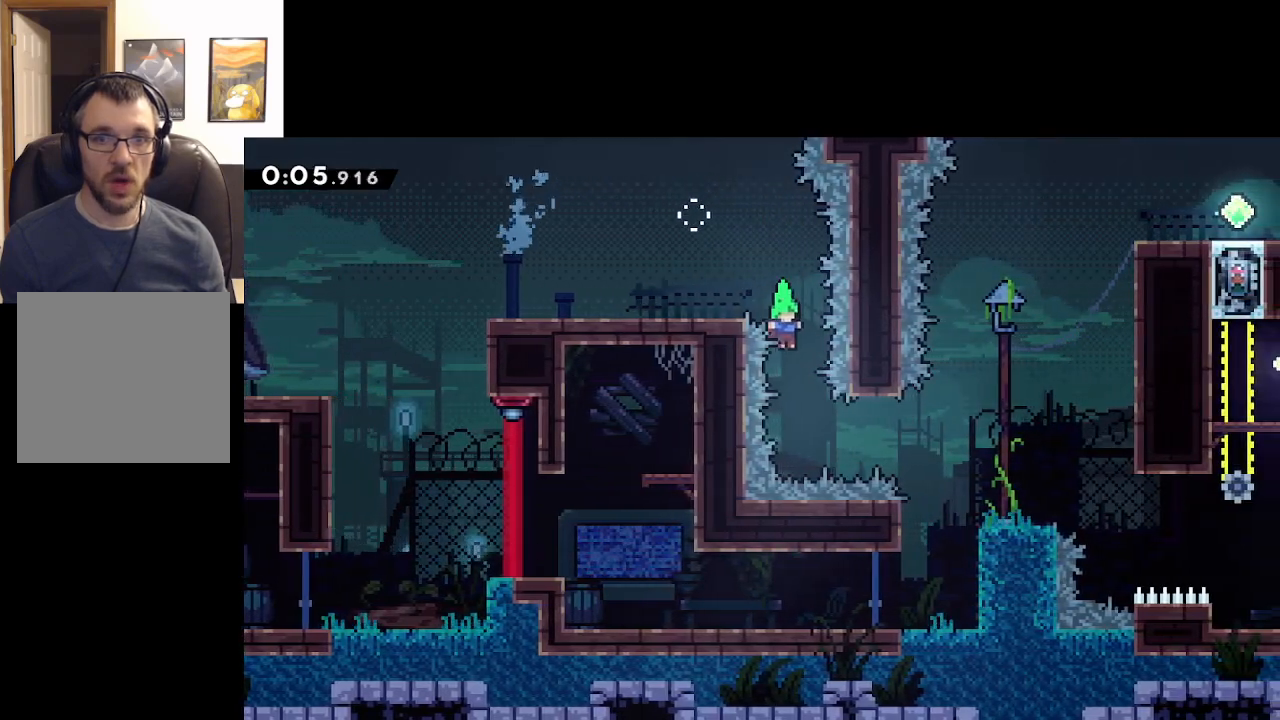
{"buttons": ["A"], "left_stick": "right", "events": [[50, "left_stick", "right"], [167, "left_stick", "center"], [433, "left_stick", "right"]]}
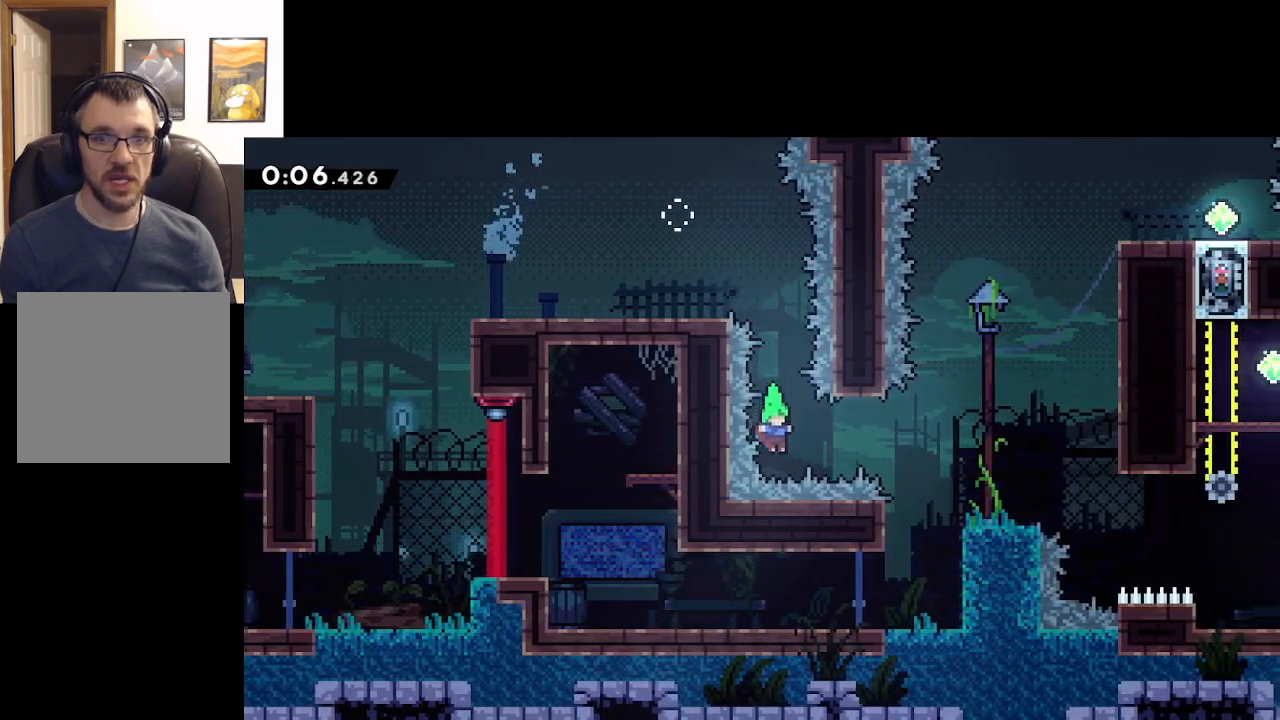
{"buttons": ["A"], "left_stick": "up-left", "events": [[33, "X", "down"], [267, "X", "up"], [400, "left_stick", "up-left"]]}
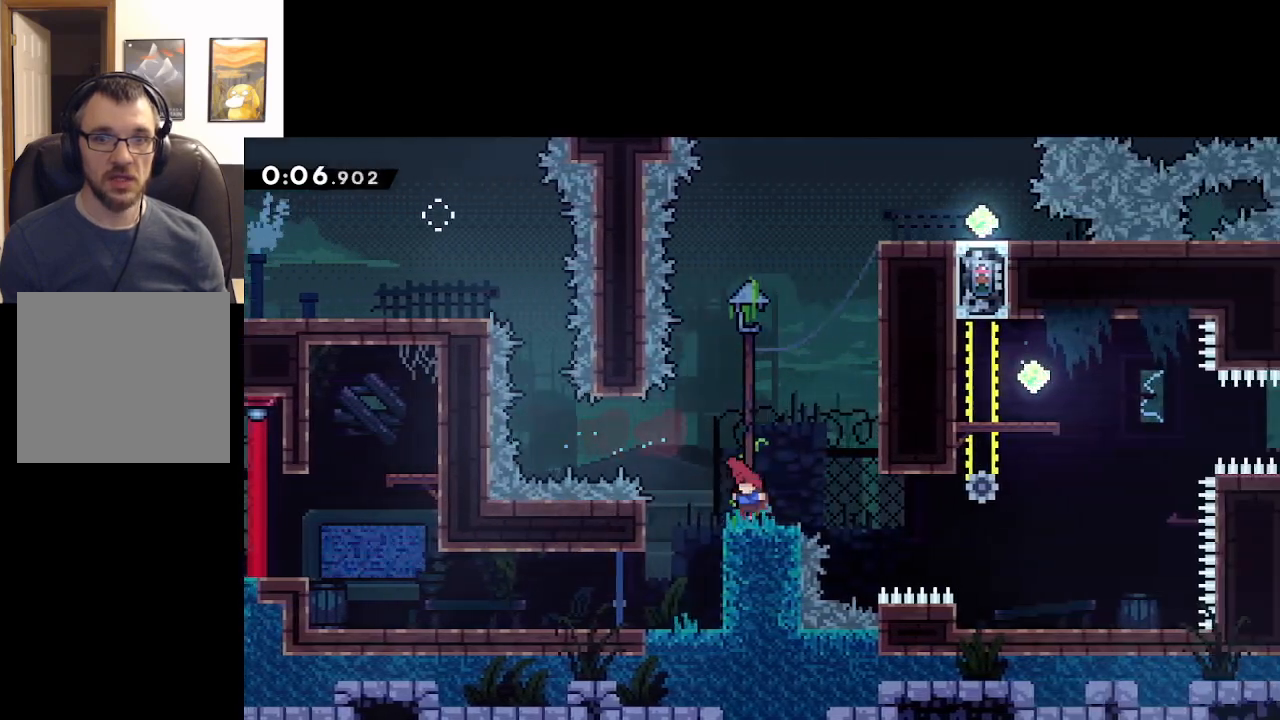
{"buttons": [], "left_stick": "center", "events": [[183, "left_stick", "center"], [250, "A", "up"]]}
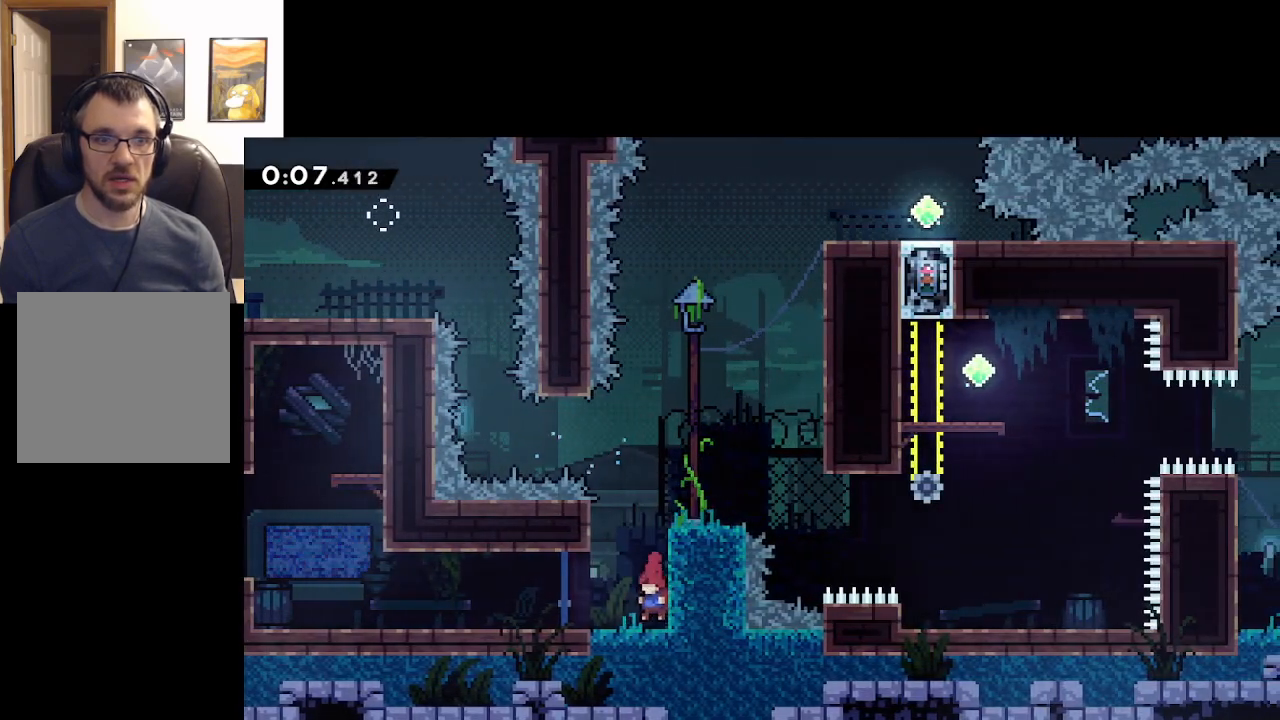
{"buttons": [], "left_stick": "up-left", "events": [[333, "left_stick", "left"], [400, "left_stick", "up-left"]]}
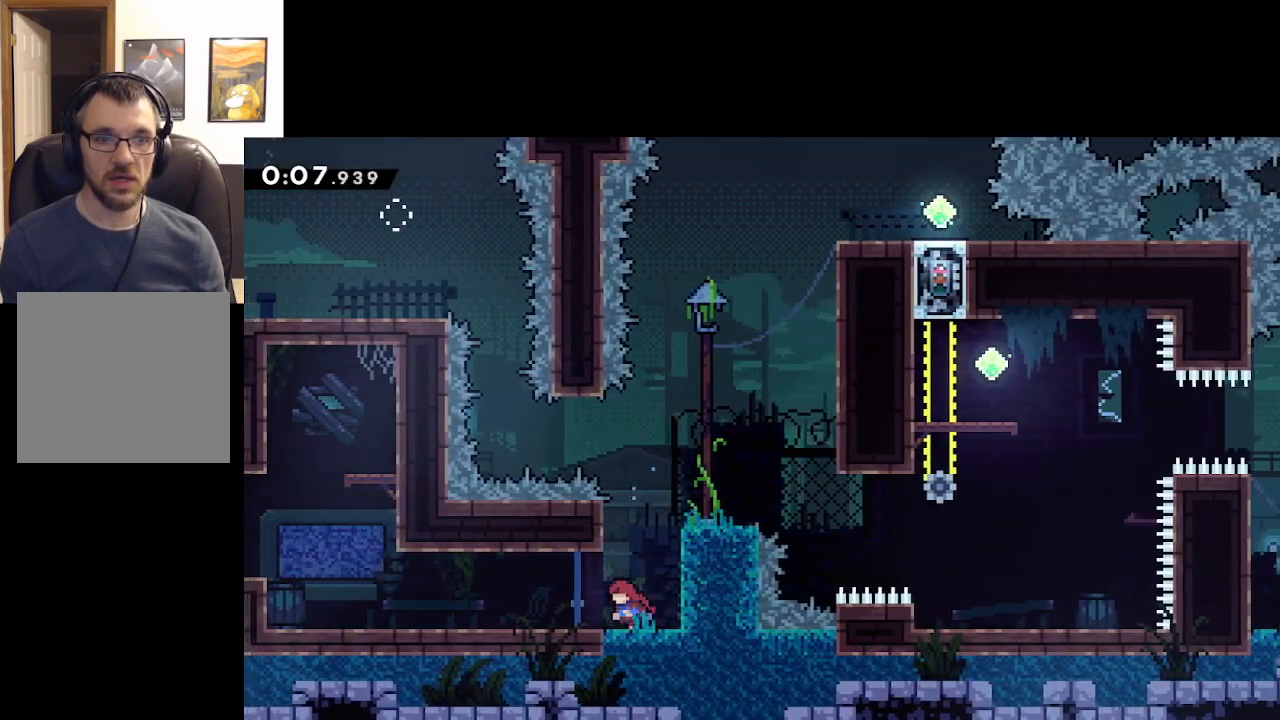
{"buttons": [], "left_stick": "up-left", "events": []}
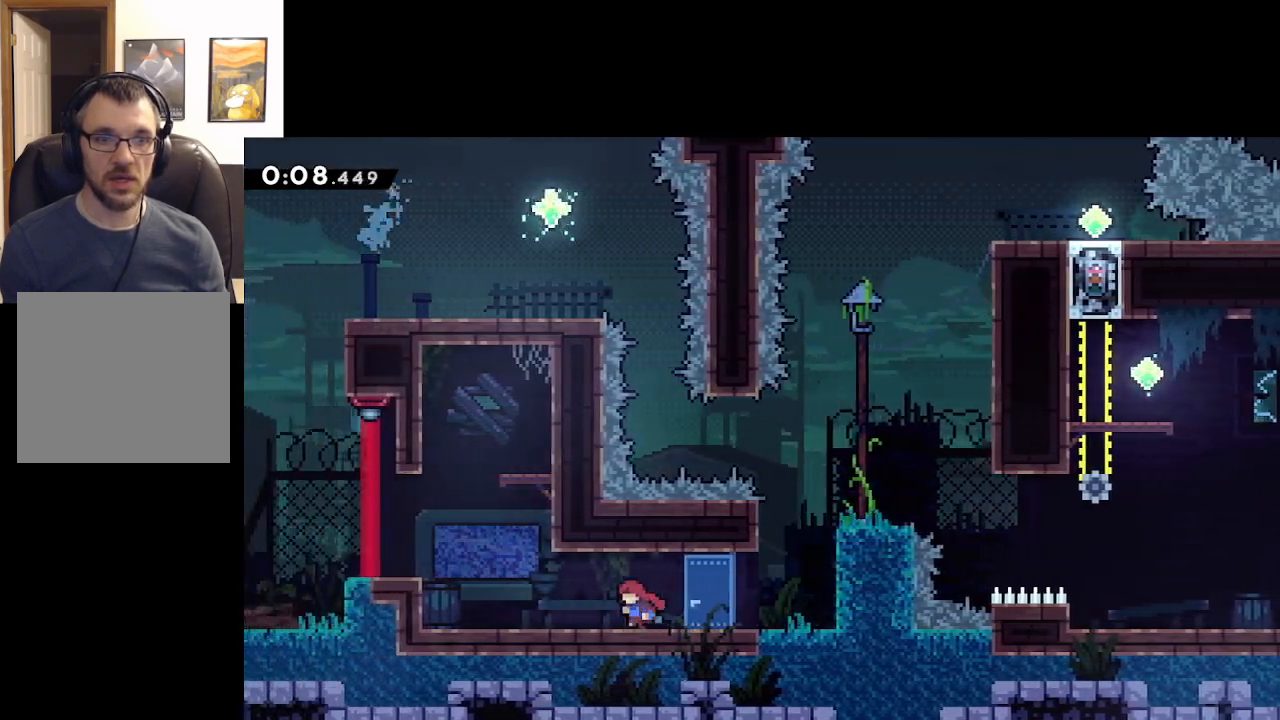
{"buttons": [], "left_stick": "up-left", "events": []}
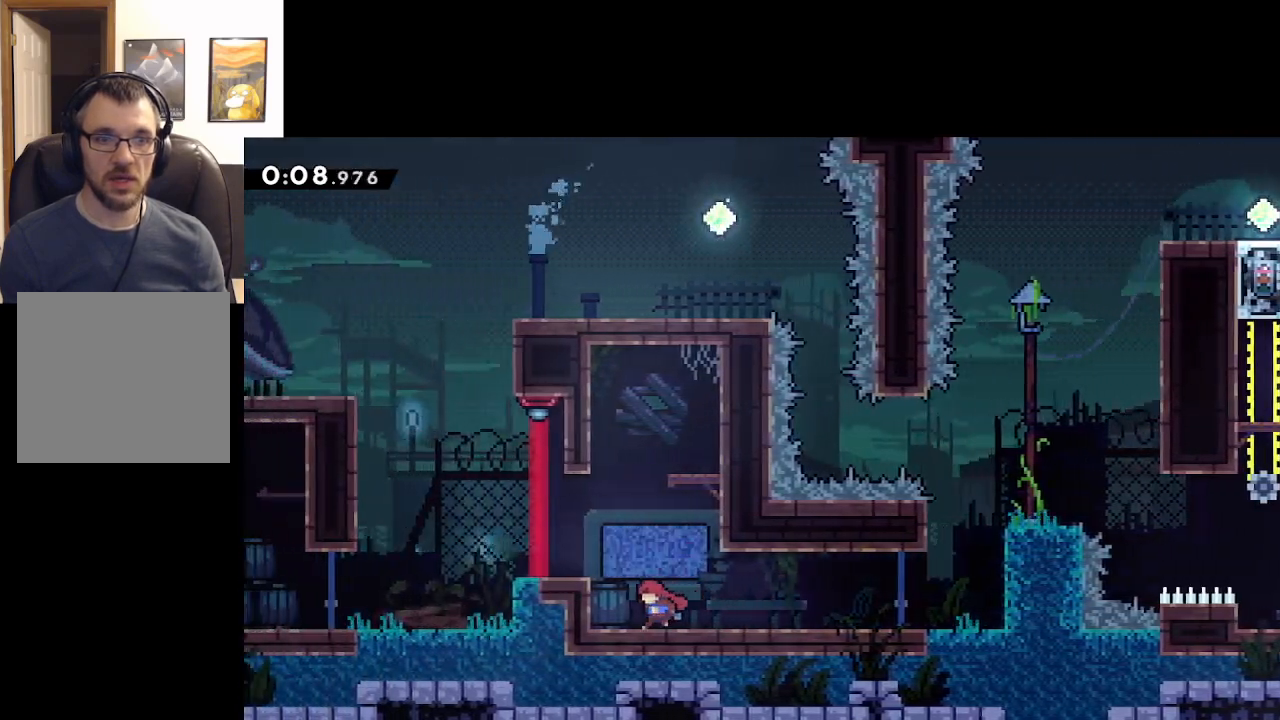
{"buttons": [], "left_stick": "left", "events": [[150, "left_stick", "center"], [233, "A", "down"], [467, "left_stick", "left"], [500, "A", "up"]]}
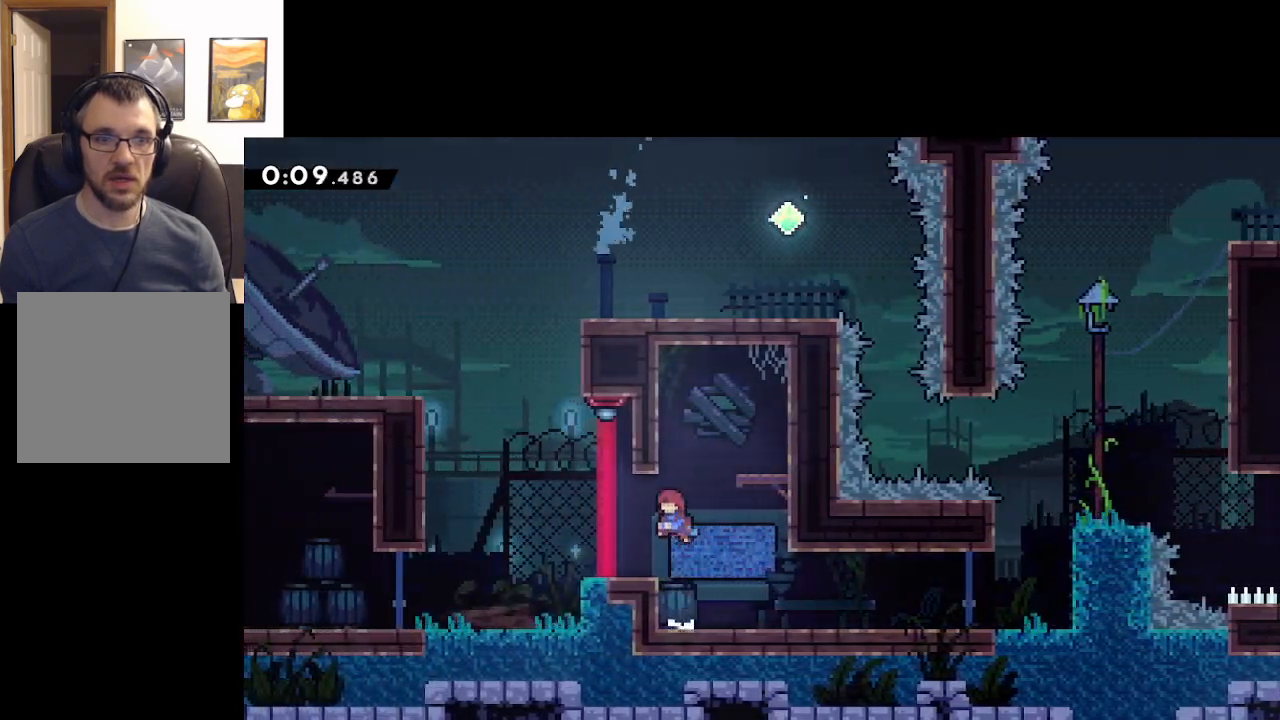
{"buttons": ["A"], "left_stick": "right", "events": [[83, "left_stick", "center"], [283, "left_stick", "right"], [417, "A", "down"]]}
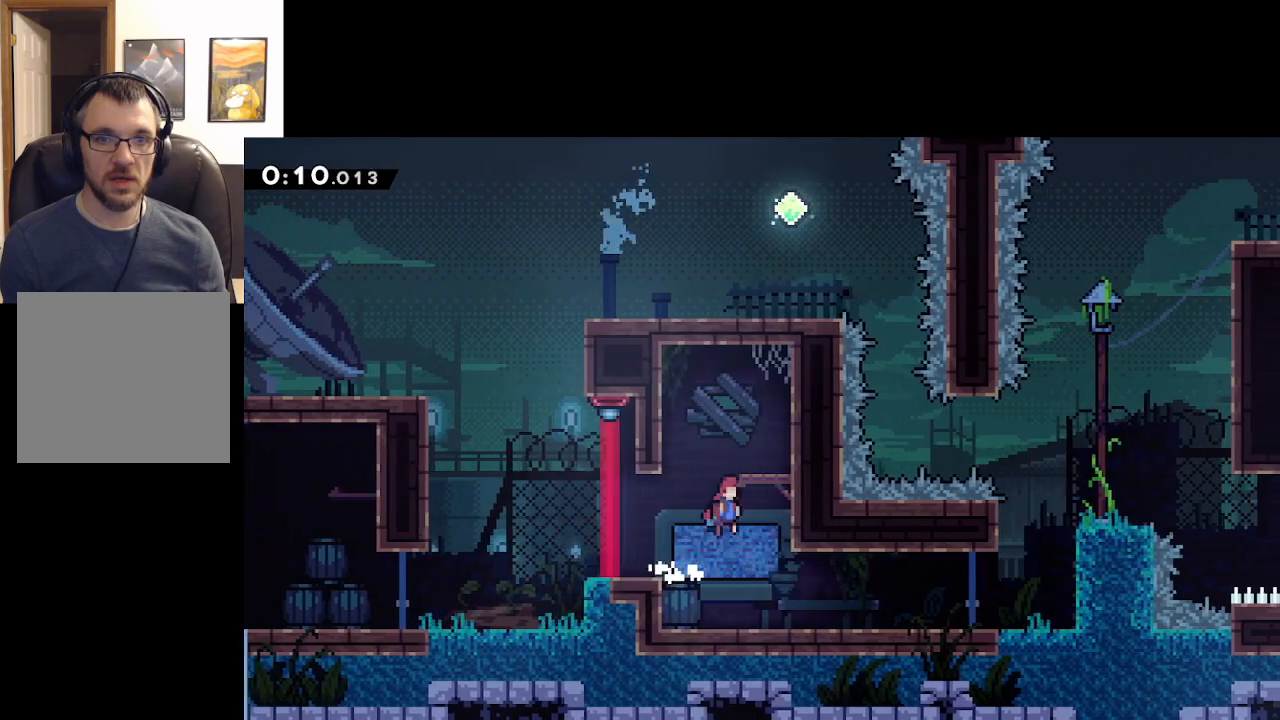
{"buttons": [], "left_stick": "right", "events": [[50, "A", "up"]]}
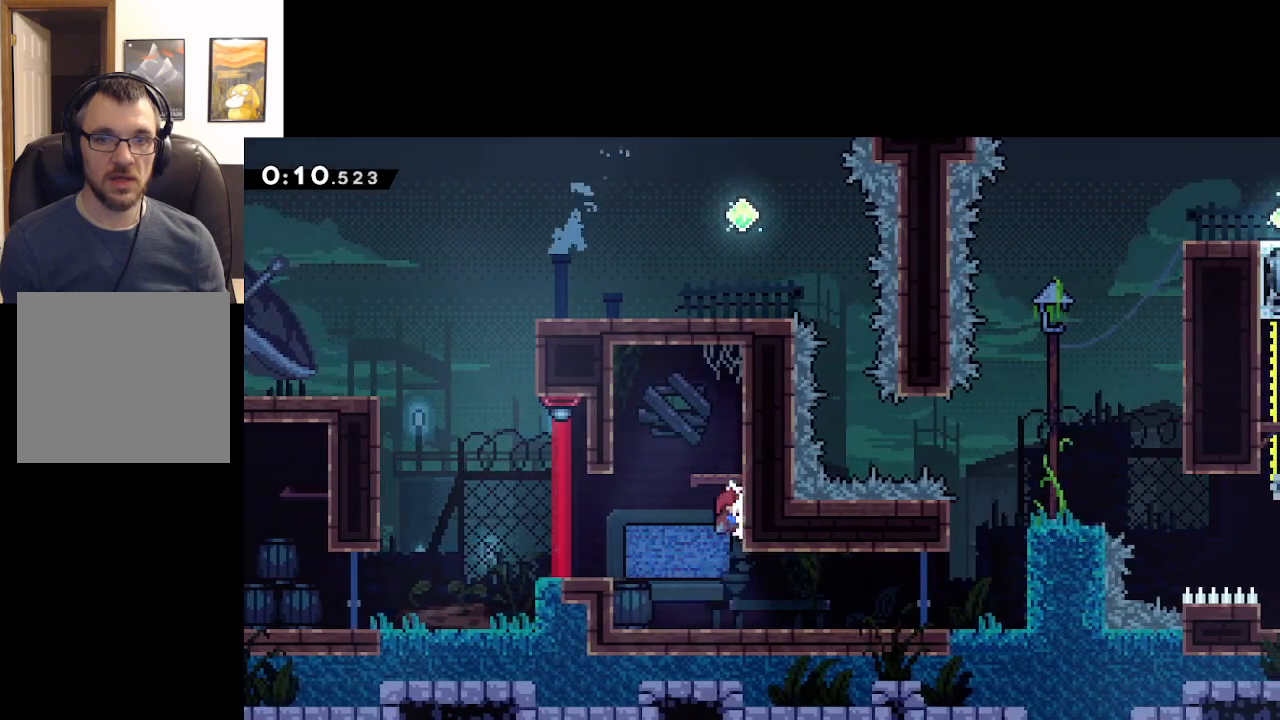
{"buttons": [], "left_stick": "right", "events": []}
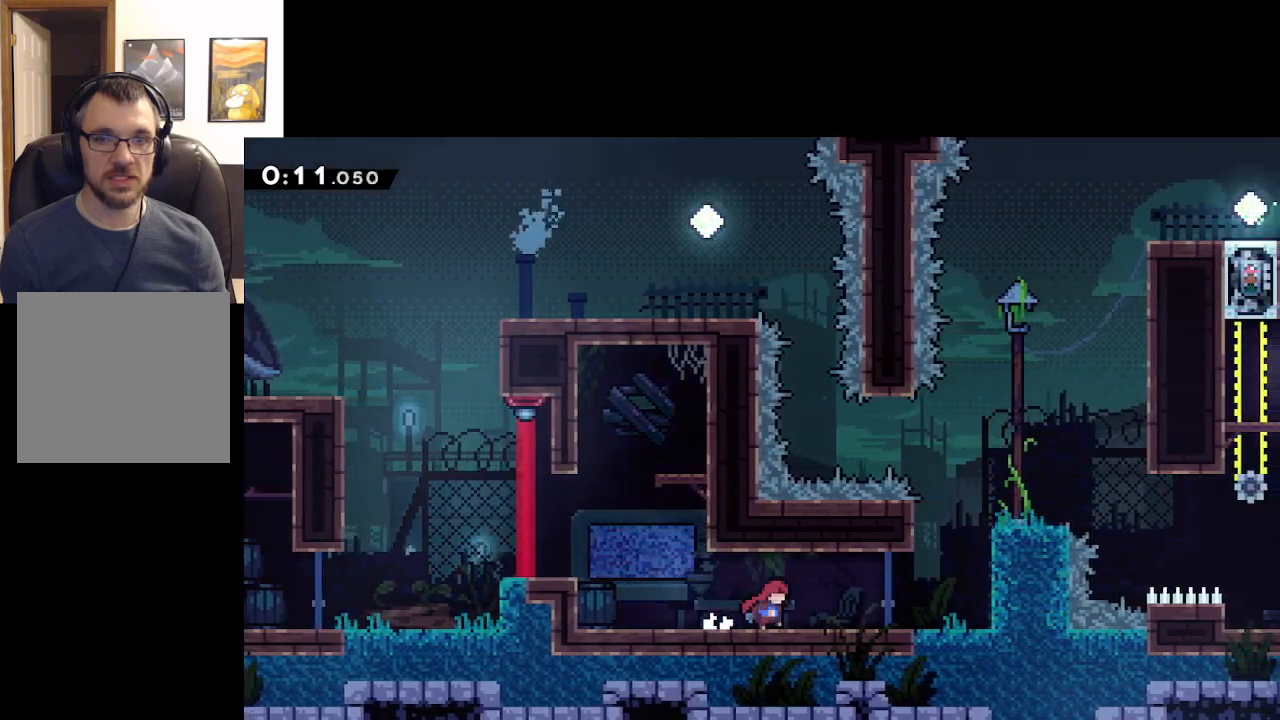
{"buttons": ["A"], "left_stick": "right", "events": [[500, "A", "down"]]}
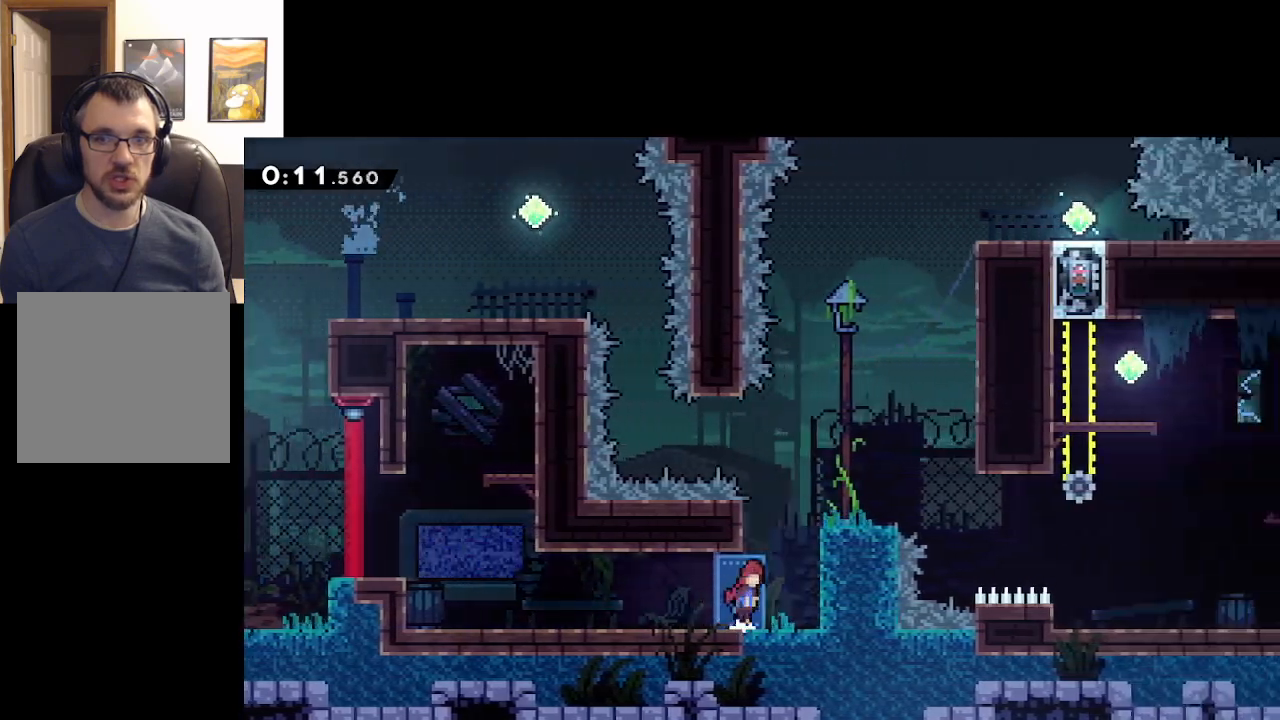
{"buttons": ["A", "L2"], "left_stick": "right", "events": [[150, "A", "up"], [183, "L2", "down"], [317, "A", "down"]]}
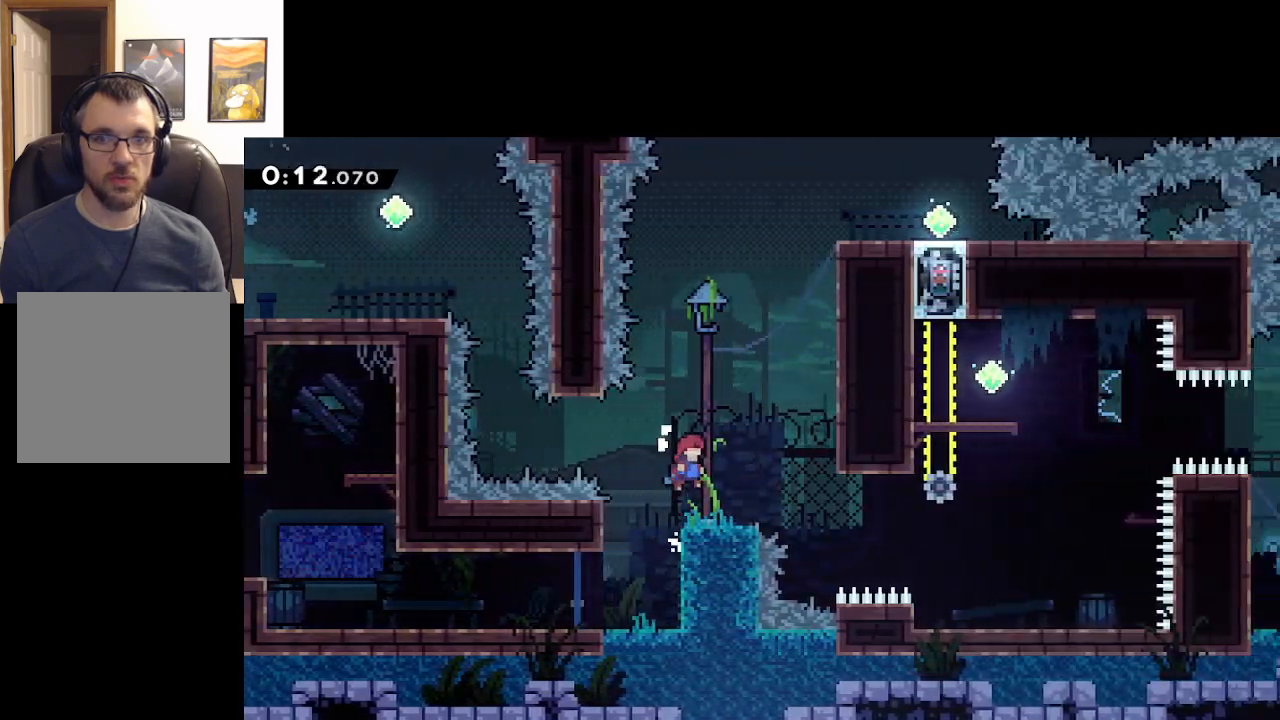
{"buttons": [], "left_stick": "center", "events": [[17, "A", "up"], [50, "left_stick", "center"], [67, "L2", "up"]]}
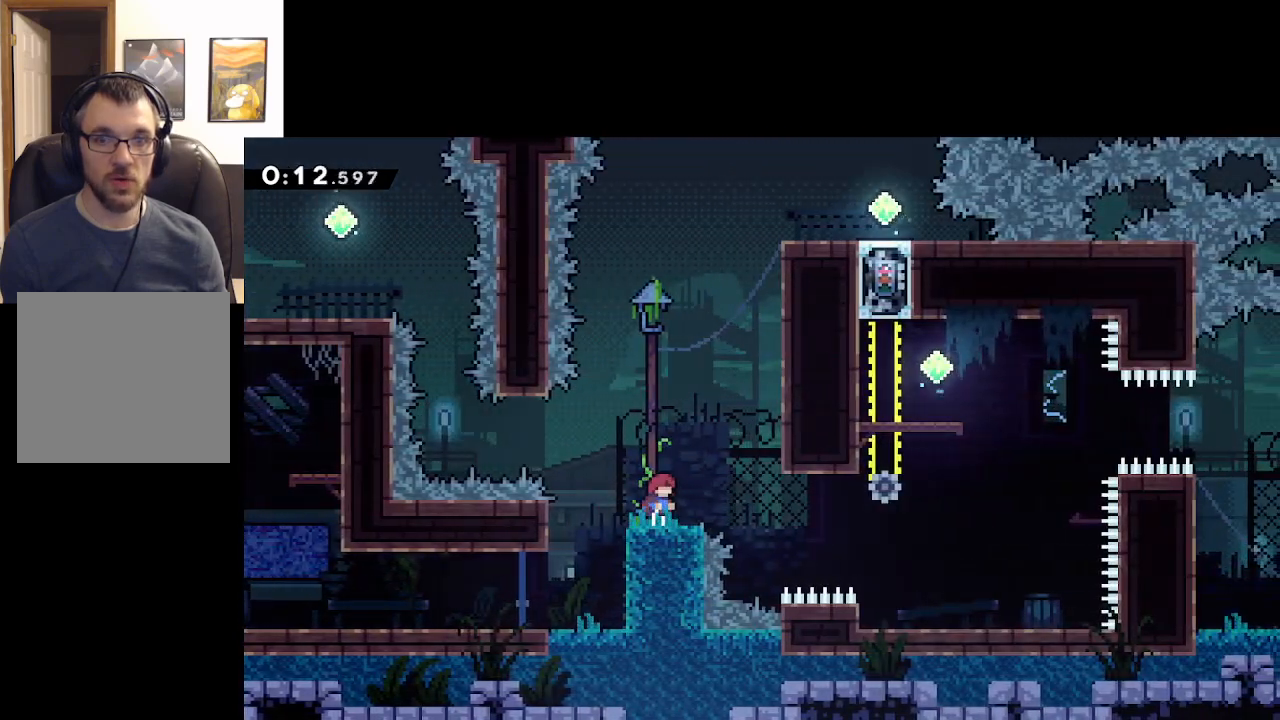
{"buttons": [], "left_stick": "center", "events": []}
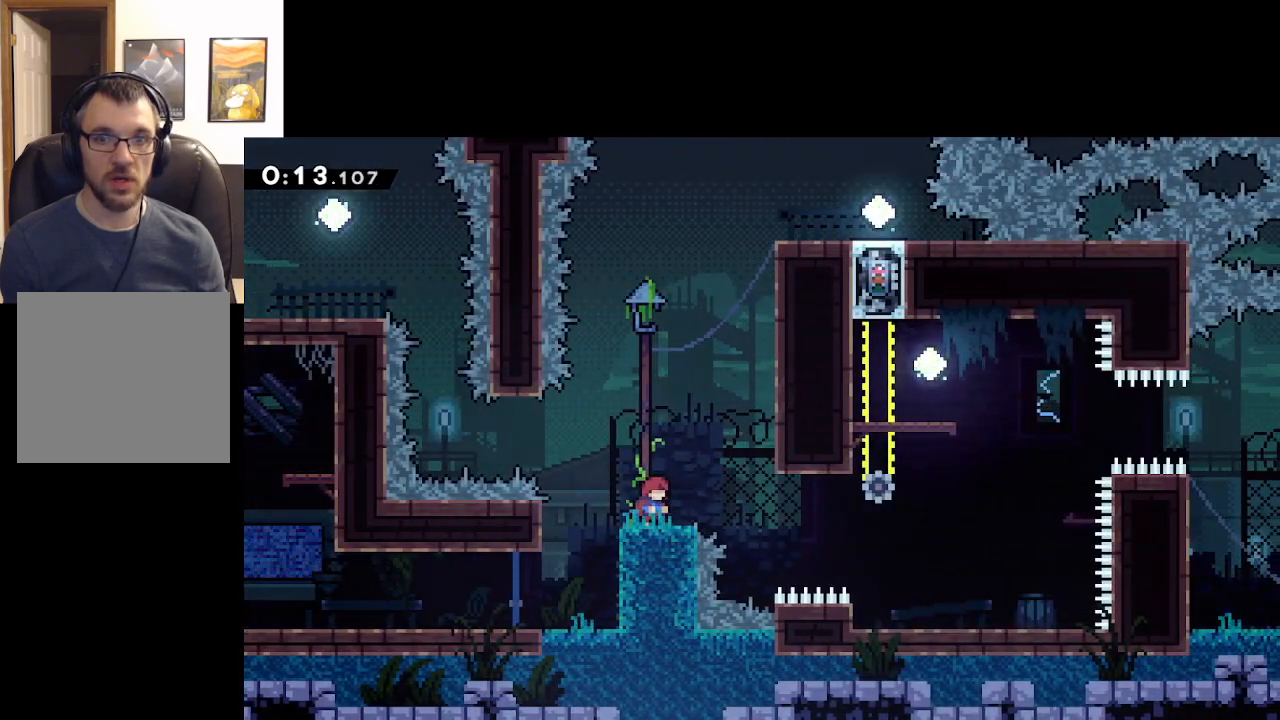
{"buttons": ["A"], "left_stick": "right", "events": [[350, "left_stick", "right"], [417, "A", "down"]]}
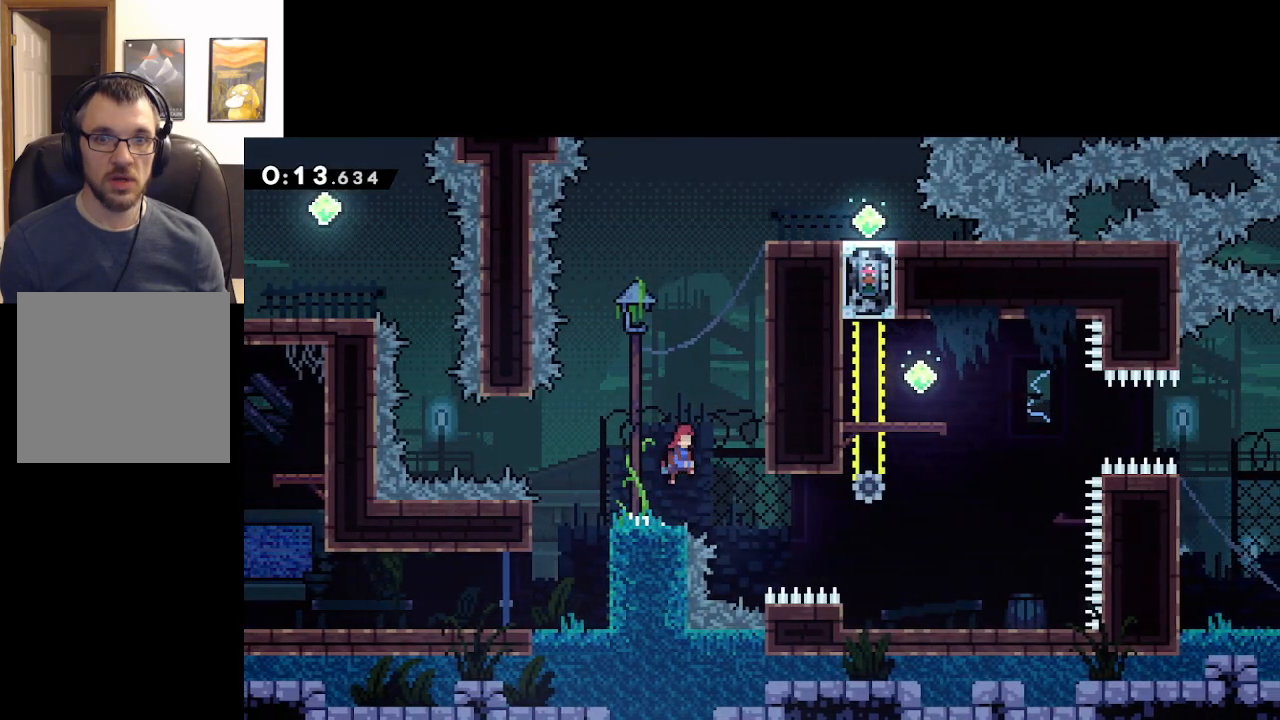
{"buttons": ["L2"], "left_stick": "up-right", "events": [[200, "A", "up"], [200, "L2", "down"], [283, "A", "down"], [283, "left_stick", "up-right"], [433, "A", "up"]]}
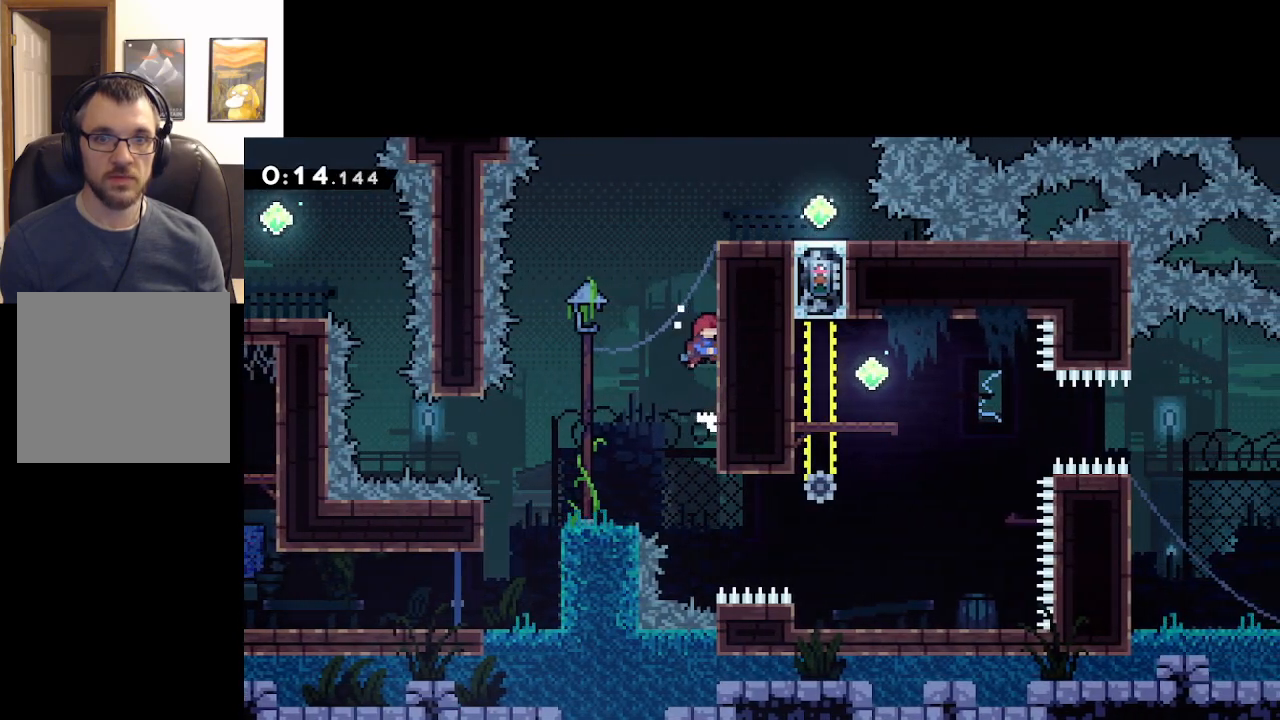
{"buttons": ["L2"], "left_stick": "right", "events": [[17, "A", "down"], [167, "A", "up"], [233, "A", "down"], [500, "A", "up"], [500, "left_stick", "right"]]}
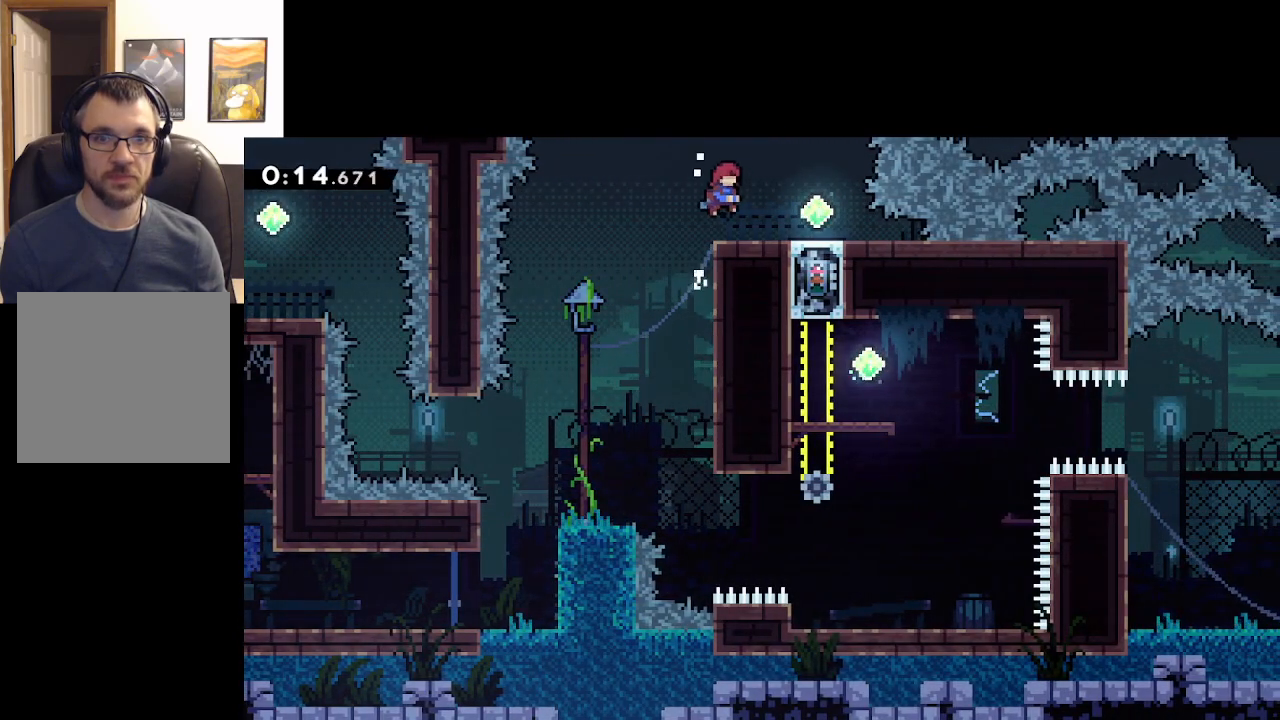
{"buttons": [], "left_stick": "center", "events": [[217, "L2", "up"], [333, "left_stick", "center"]]}
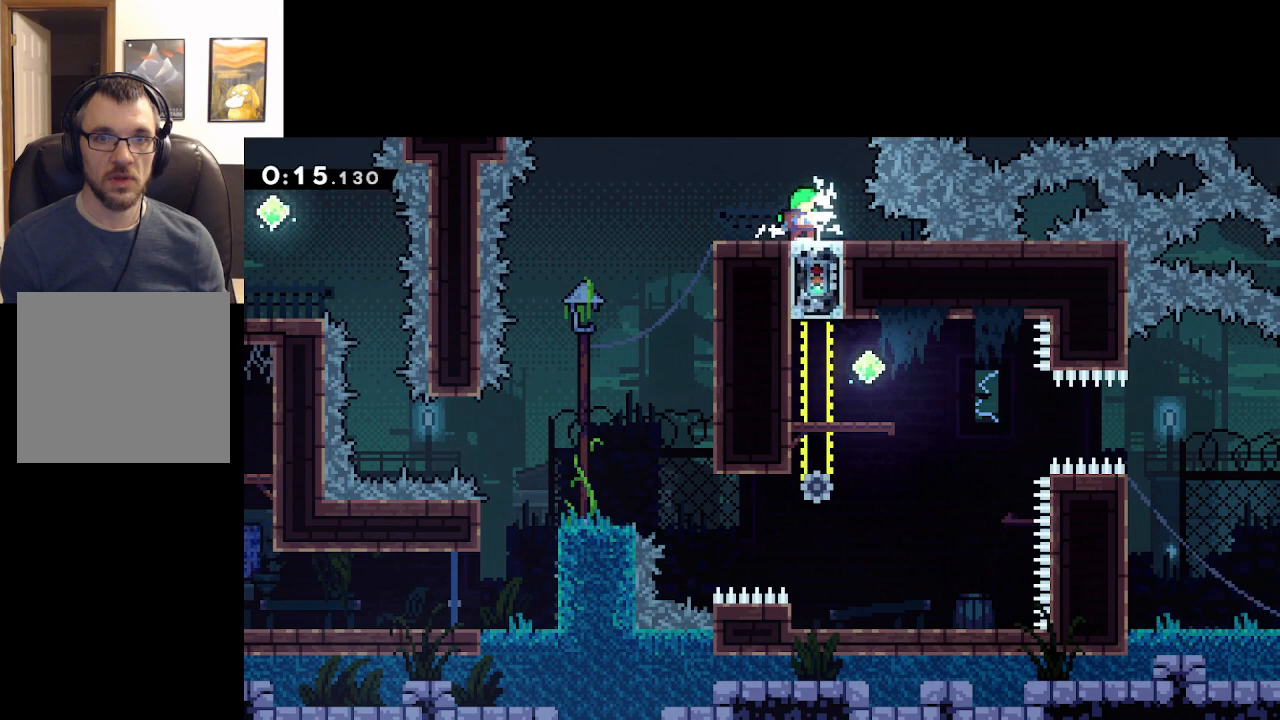
{"buttons": [], "left_stick": "center", "events": [[233, "left_stick", "right"], [300, "left_stick", "center"]]}
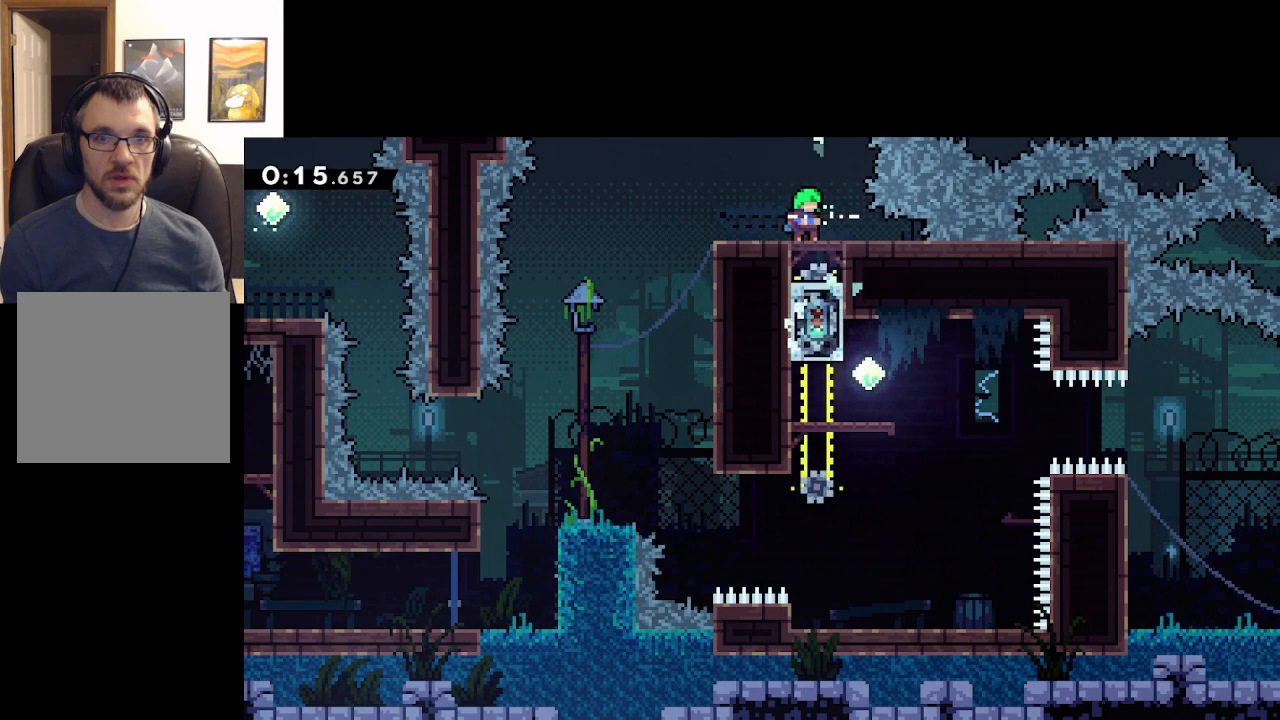
{"buttons": [], "left_stick": "center", "events": [[400, "left_stick", "left"], [483, "left_stick", "center"]]}
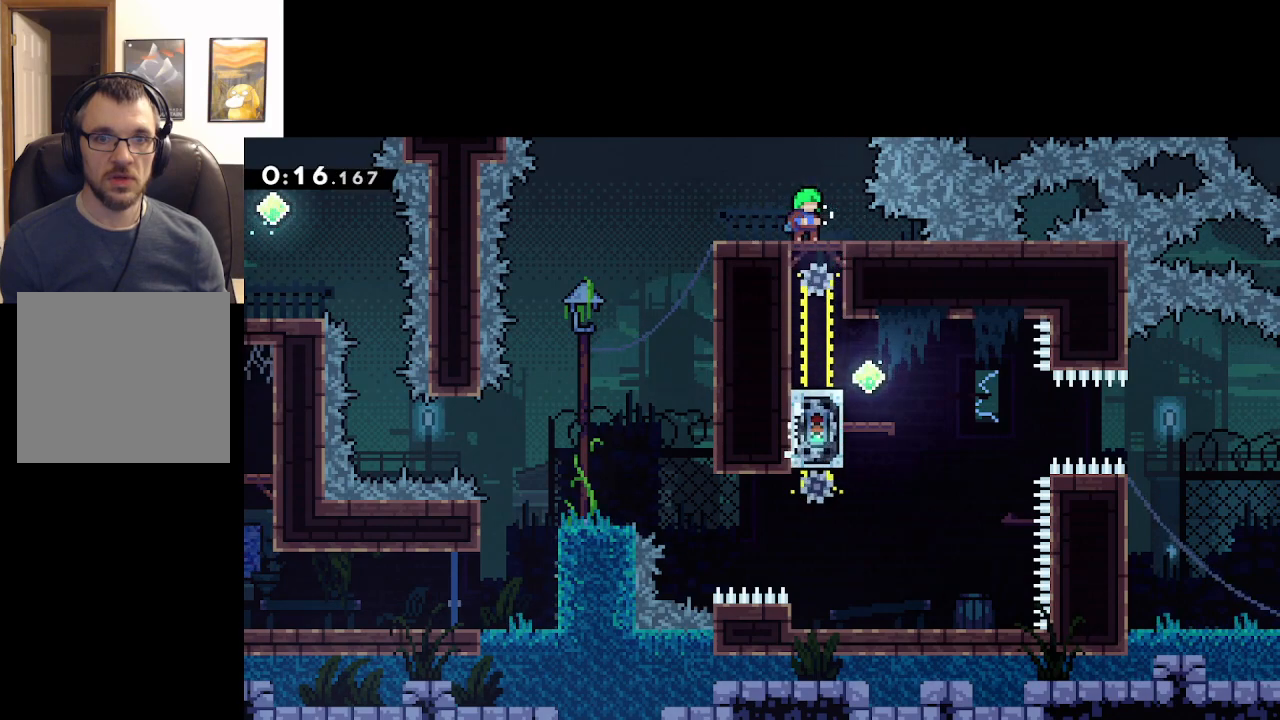
{"buttons": [], "left_stick": "left", "events": [[133, "left_stick", "left"]]}
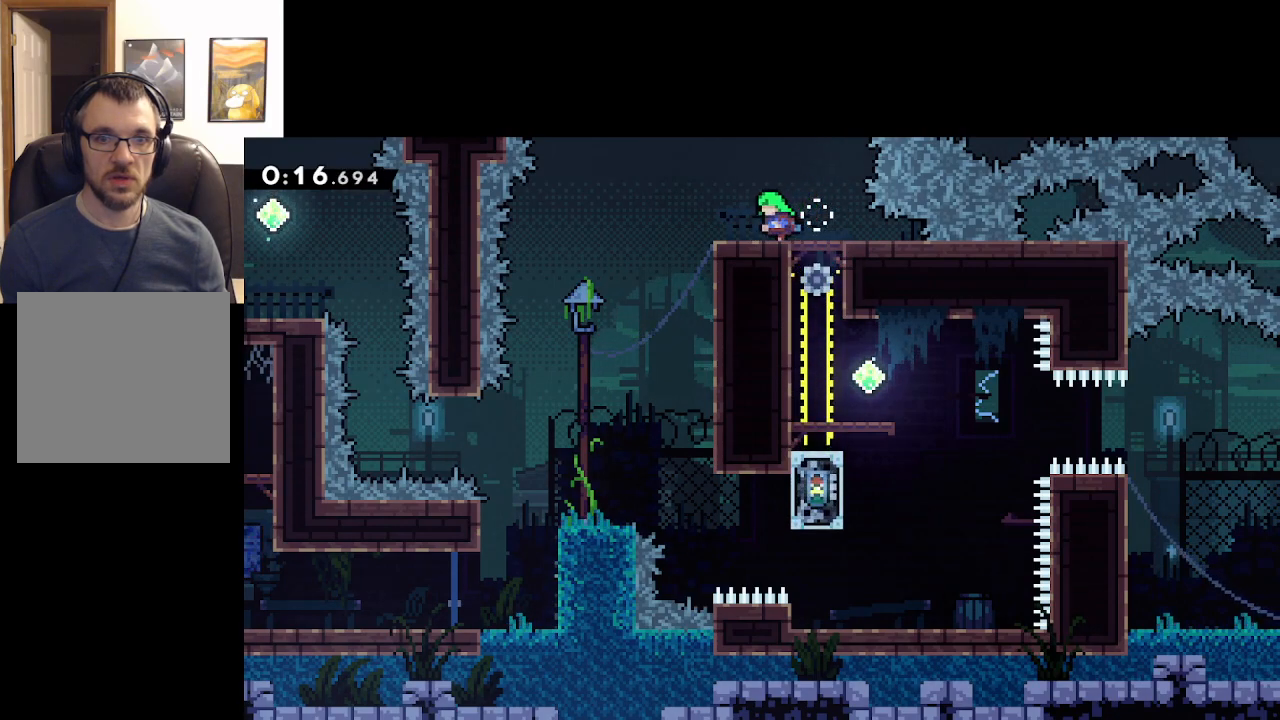
{"buttons": [], "left_stick": "left", "events": []}
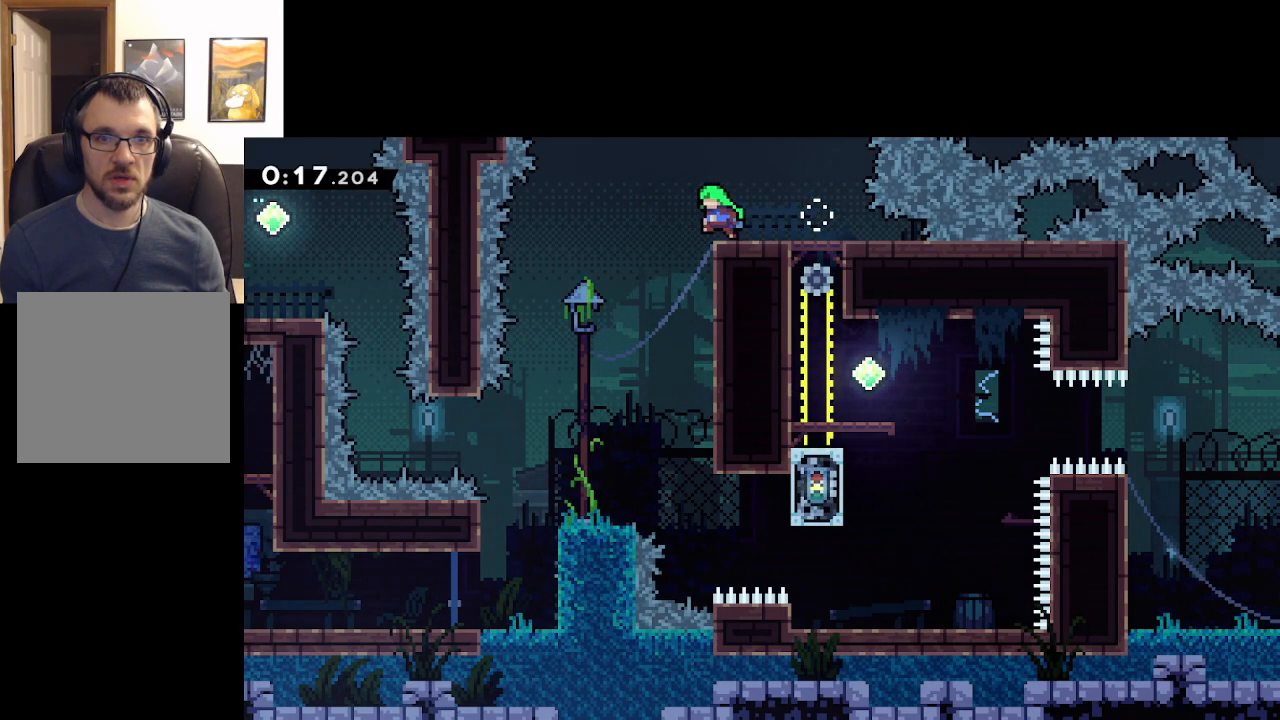
{"buttons": [], "left_stick": "right", "events": [[133, "left_stick", "right"]]}
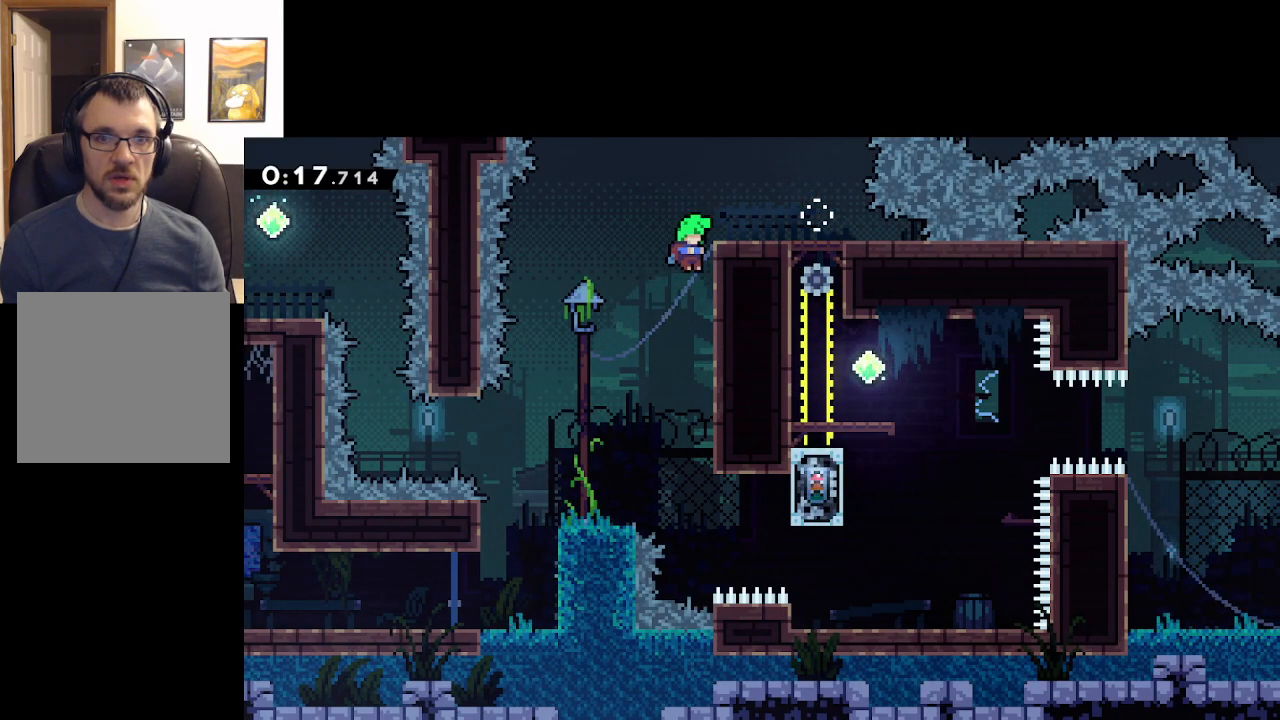
{"buttons": ["A", "L2"], "left_stick": "right", "events": [[67, "L2", "down"], [217, "A", "down"]]}
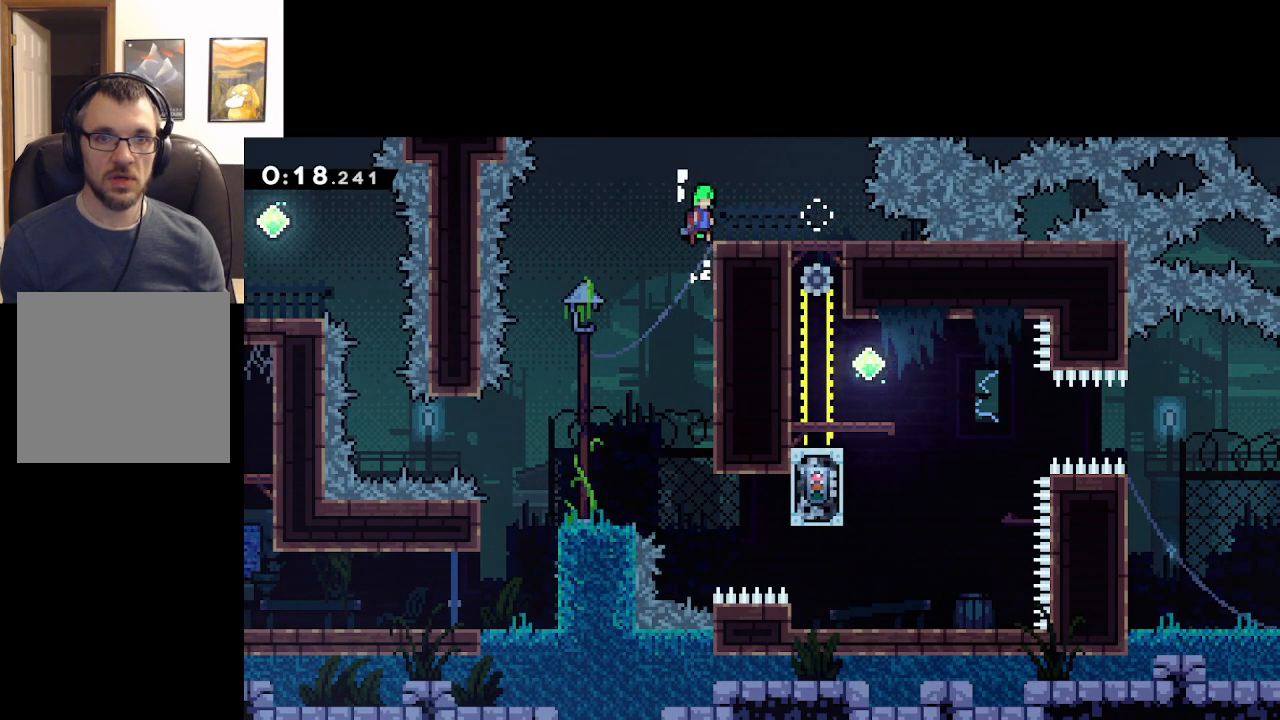
{"buttons": ["L2"], "left_stick": "right", "events": [[150, "A", "up"]]}
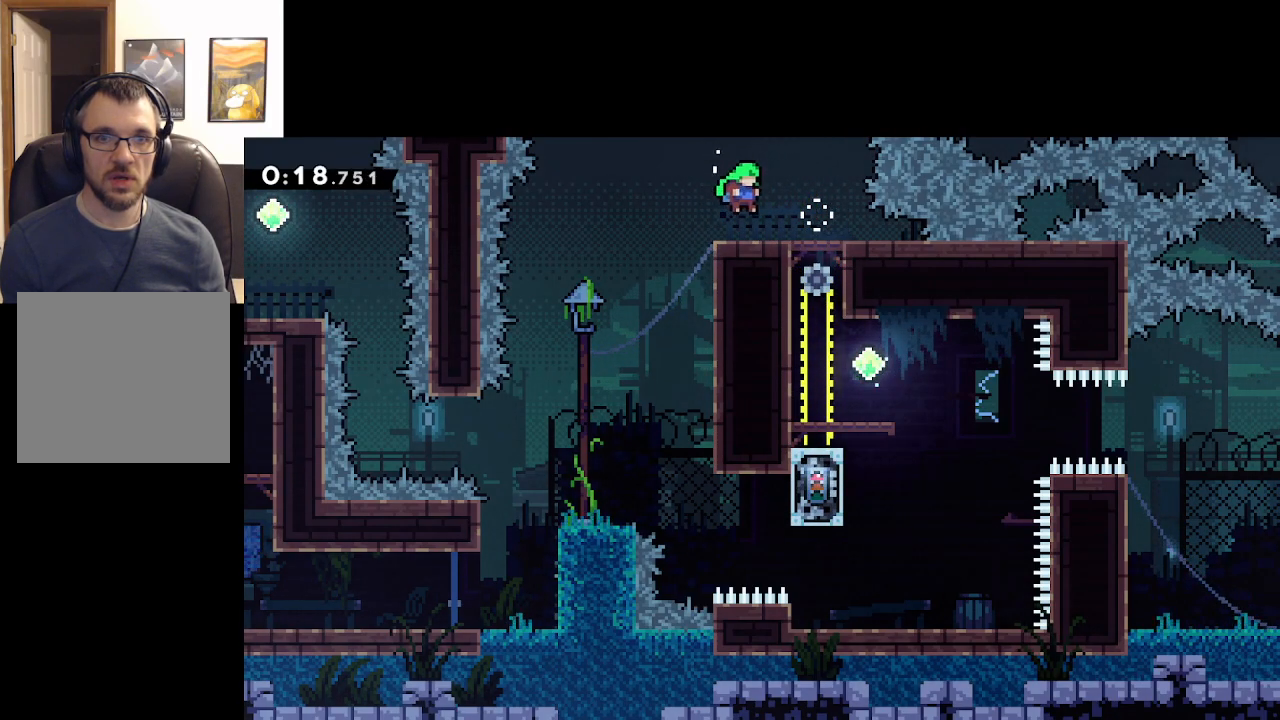
{"buttons": [], "left_stick": "center", "events": [[67, "left_stick", "down"], [83, "L2", "up"], [133, "X", "down"], [267, "X", "up"], [350, "left_stick", "center"]]}
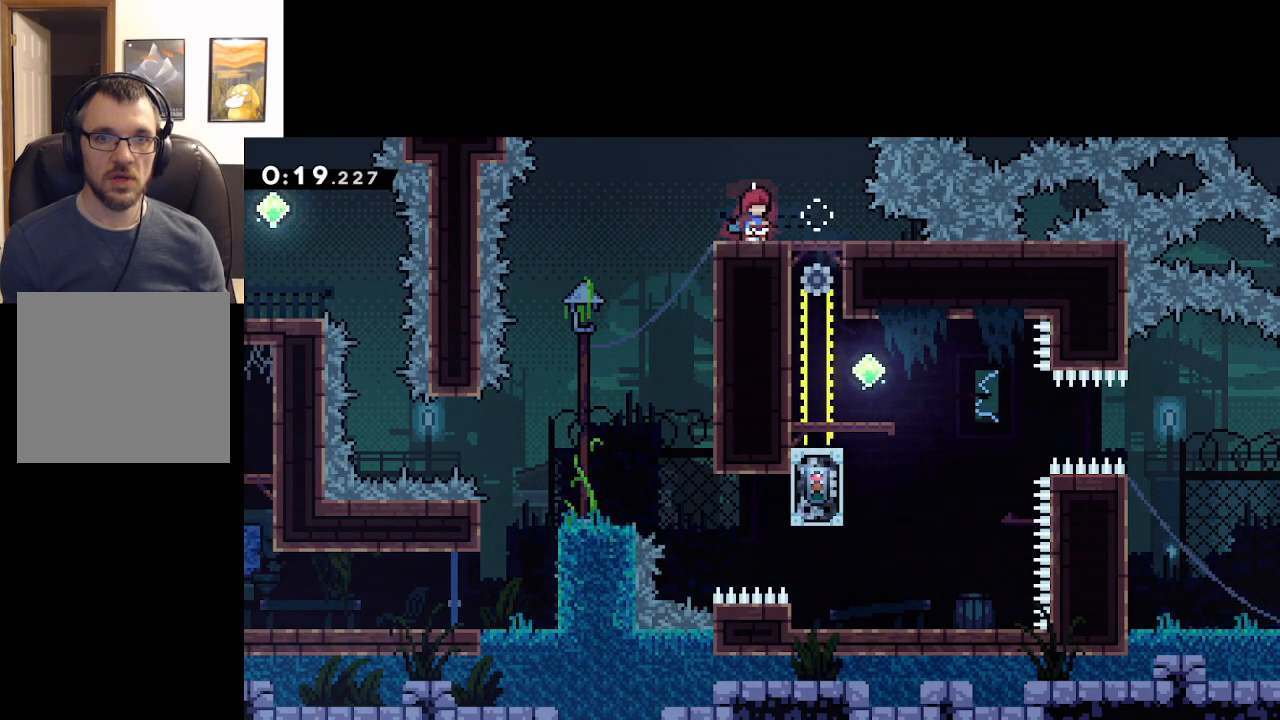
{"buttons": [], "left_stick": "center", "events": []}
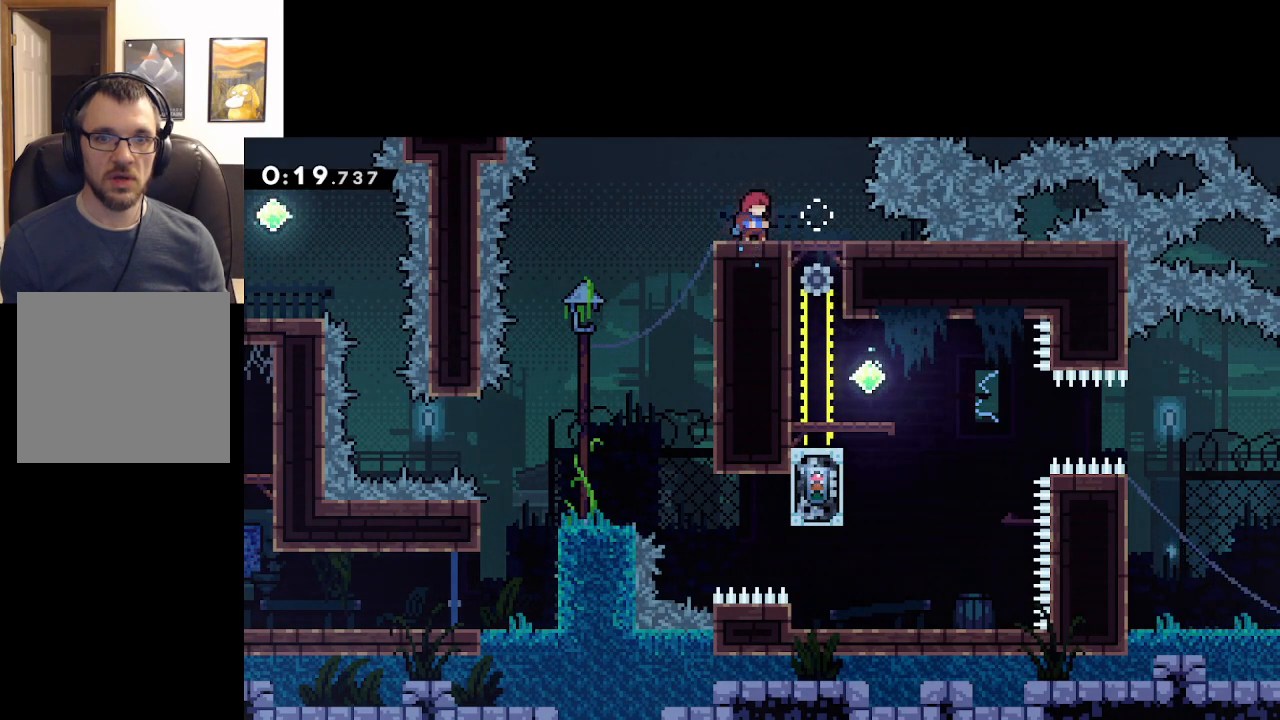
{"buttons": [], "left_stick": "center", "events": []}